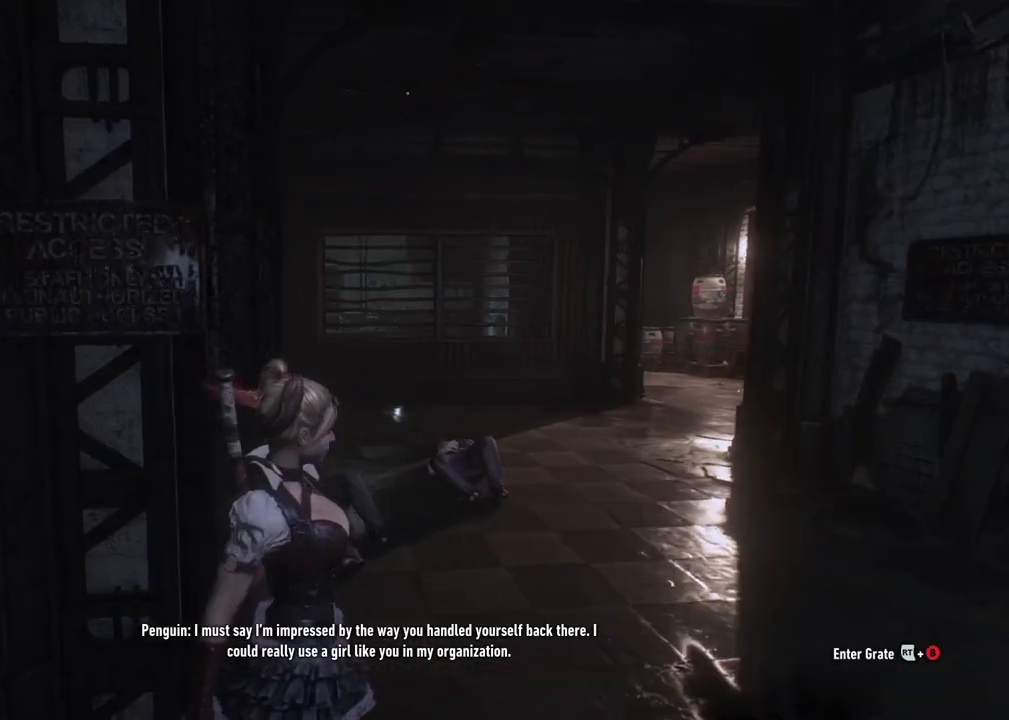
Gameplay with a controller (Xbox layout); each line is a JSON object with the inputs held at the frame after it. "events" lists button and stick changes between this image and that frame as [ms after this image, input, new state], when the widget could be followed in between.
{"buttons": [], "left_stick": "up-right", "right_stick": "center", "events": [[467, "right_stick", "center"]]}
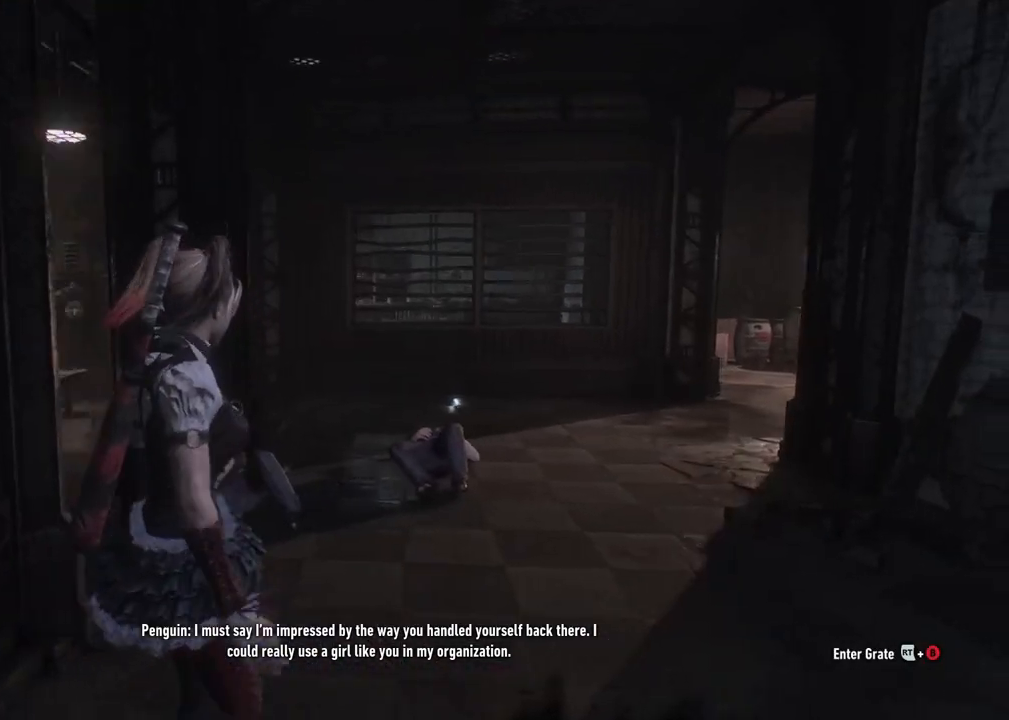
{"buttons": [], "left_stick": "up-right", "right_stick": "center", "events": [[17, "R2", "down"], [367, "R2", "up"]]}
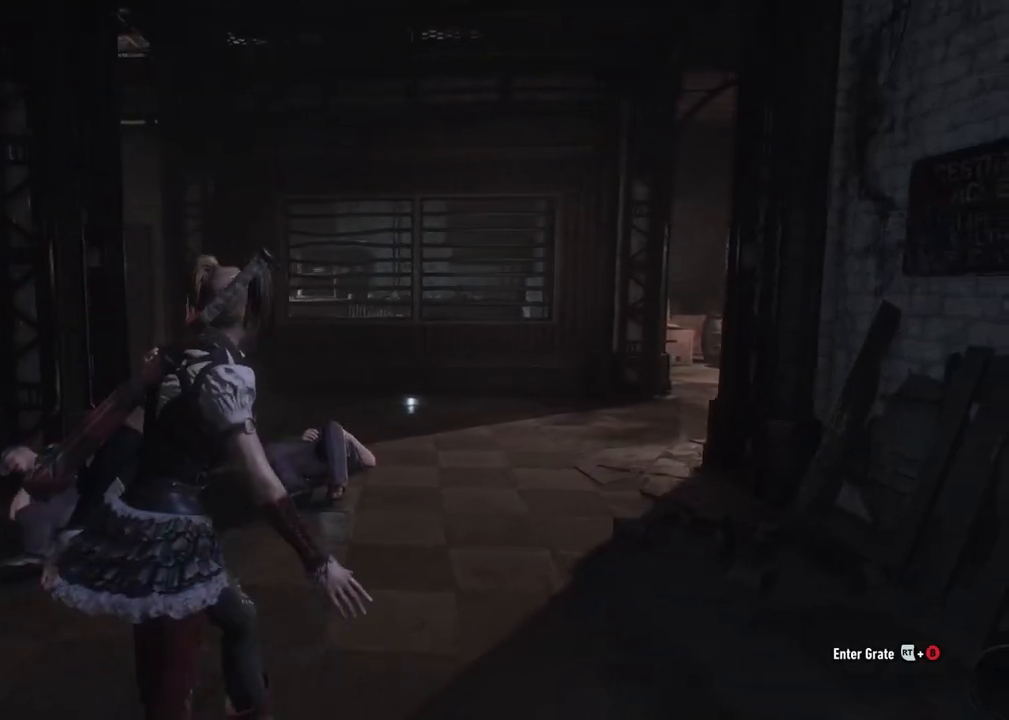
{"buttons": [], "left_stick": "up-right", "right_stick": "left", "events": [[233, "right_stick", "left"]]}
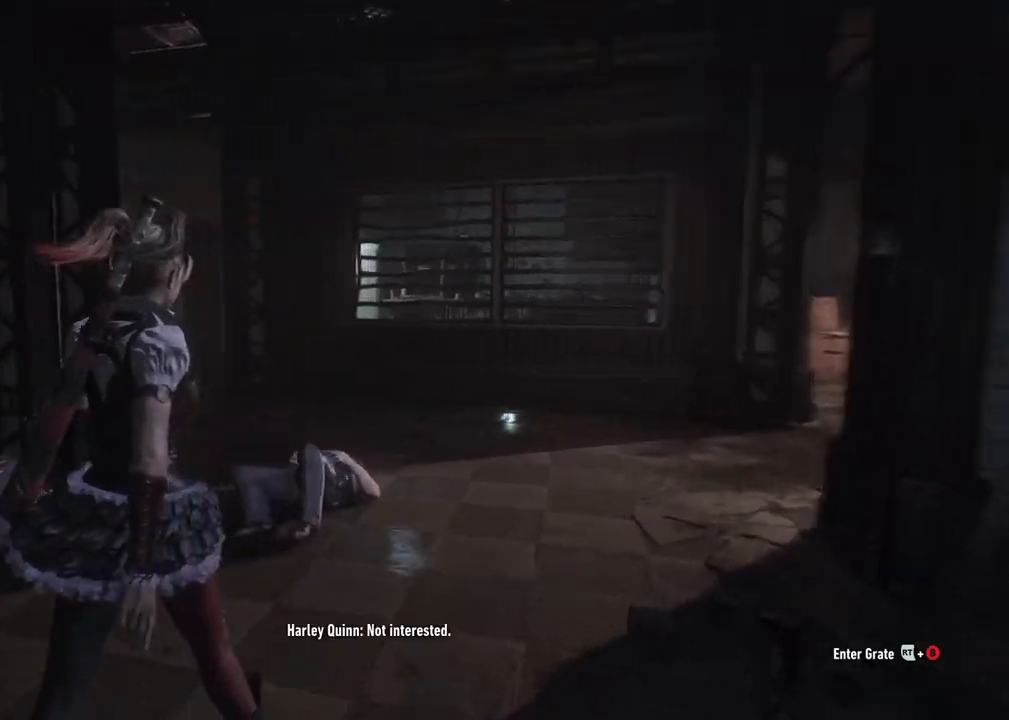
{"buttons": [], "left_stick": "up-right", "right_stick": "center", "events": [[183, "right_stick", "center"]]}
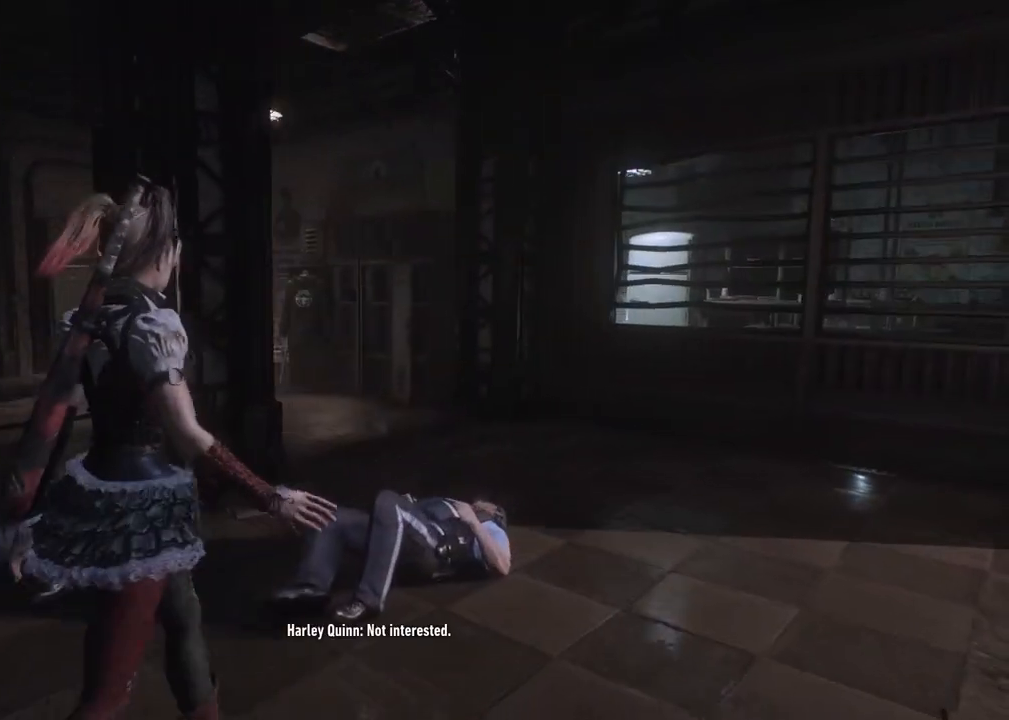
{"buttons": [], "left_stick": "right", "right_stick": "right", "events": [[333, "left_stick", "right"], [467, "right_stick", "right"]]}
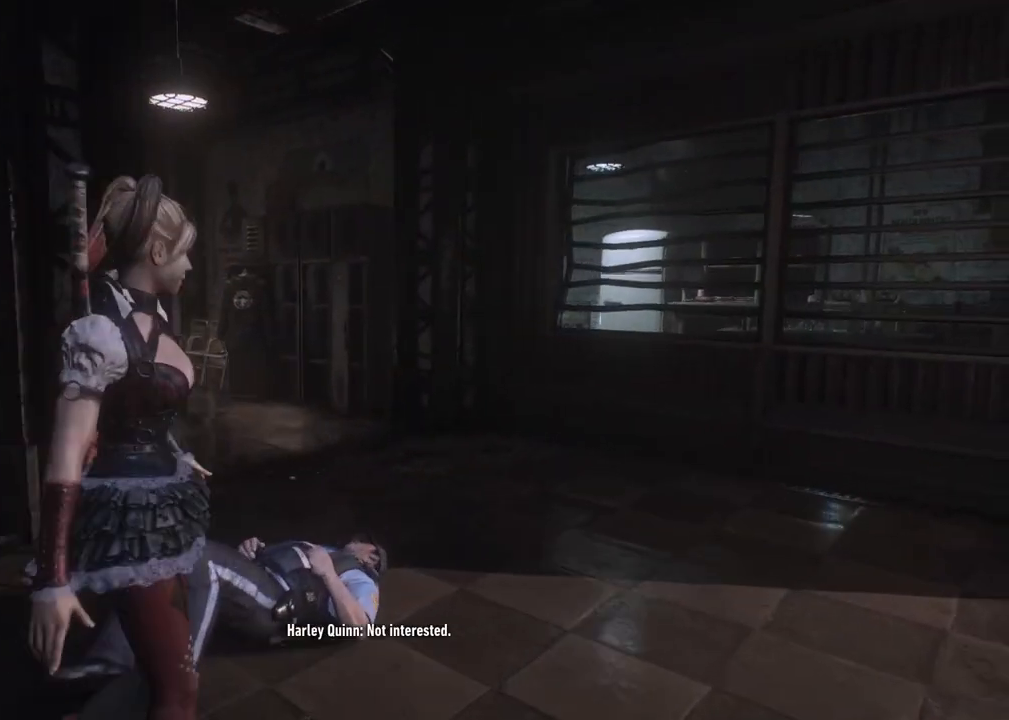
{"buttons": [], "left_stick": "right", "right_stick": "center", "events": [[317, "right_stick", "center"]]}
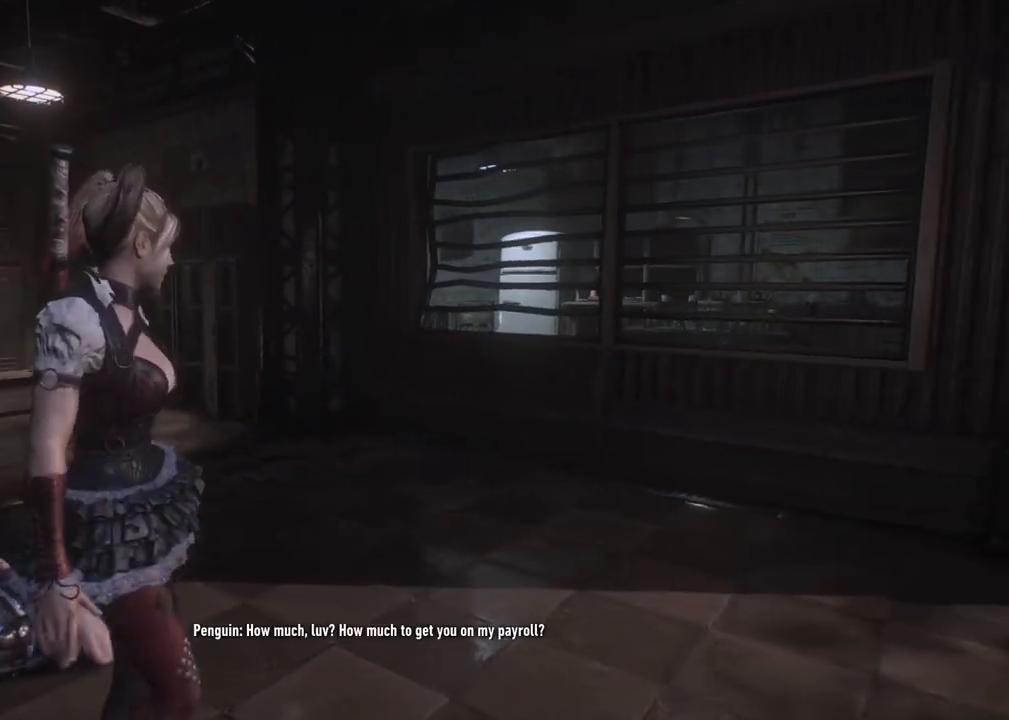
{"buttons": [], "left_stick": "up-right", "right_stick": "right", "events": [[300, "left_stick", "up-right"], [450, "right_stick", "right"]]}
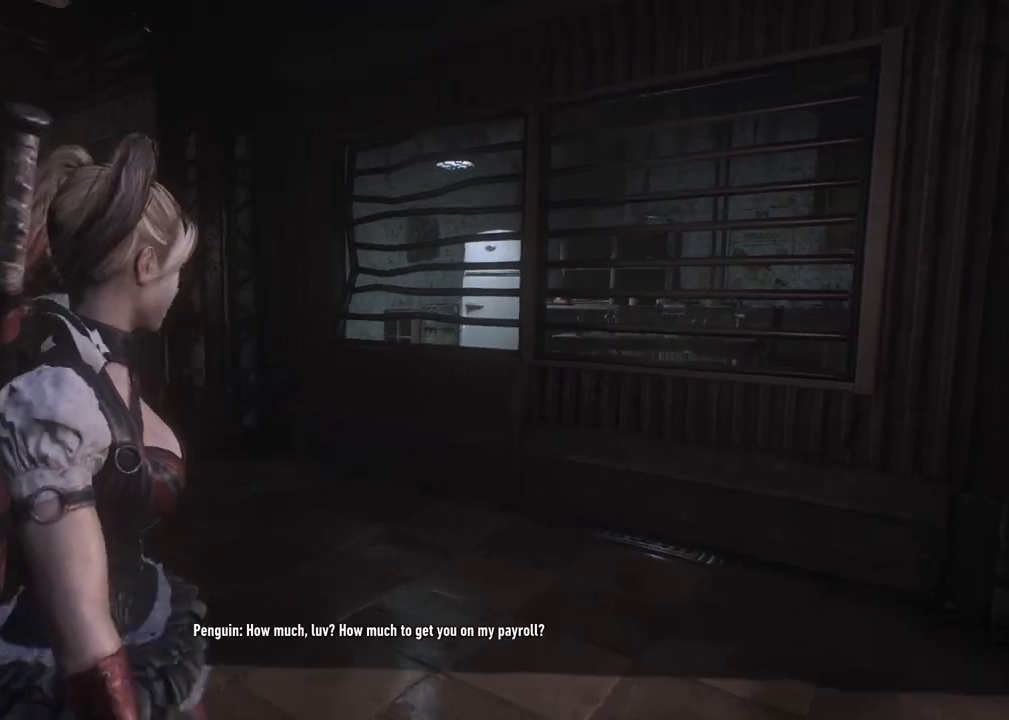
{"buttons": [], "left_stick": "up-right", "right_stick": "right", "events": []}
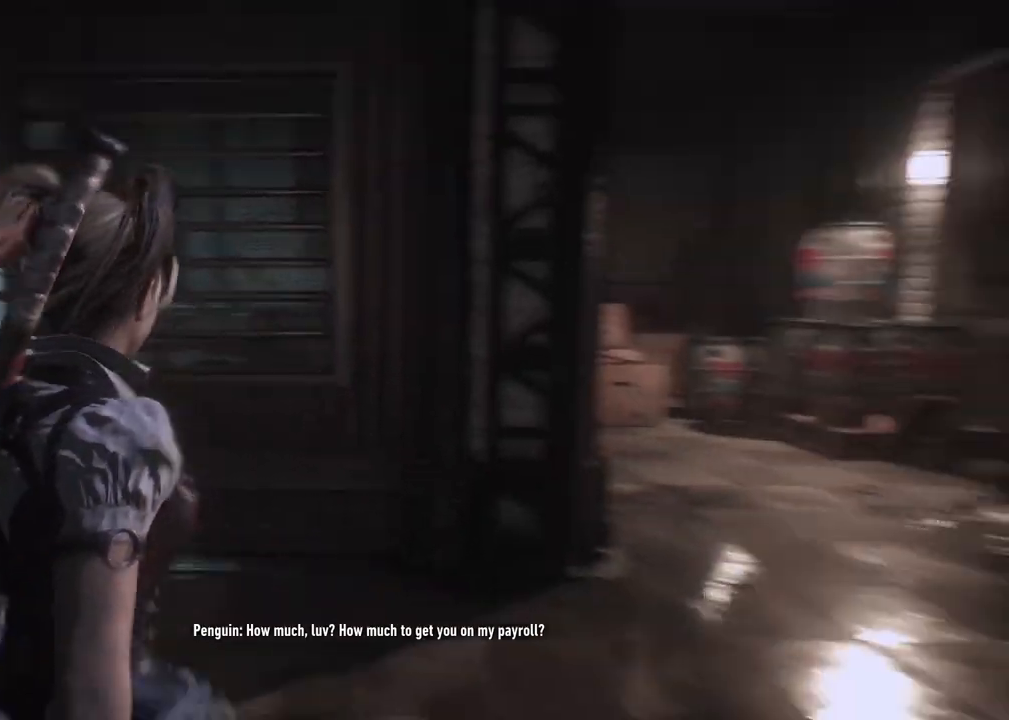
{"buttons": [], "left_stick": "up-right", "right_stick": "center", "events": [[233, "right_stick", "center"]]}
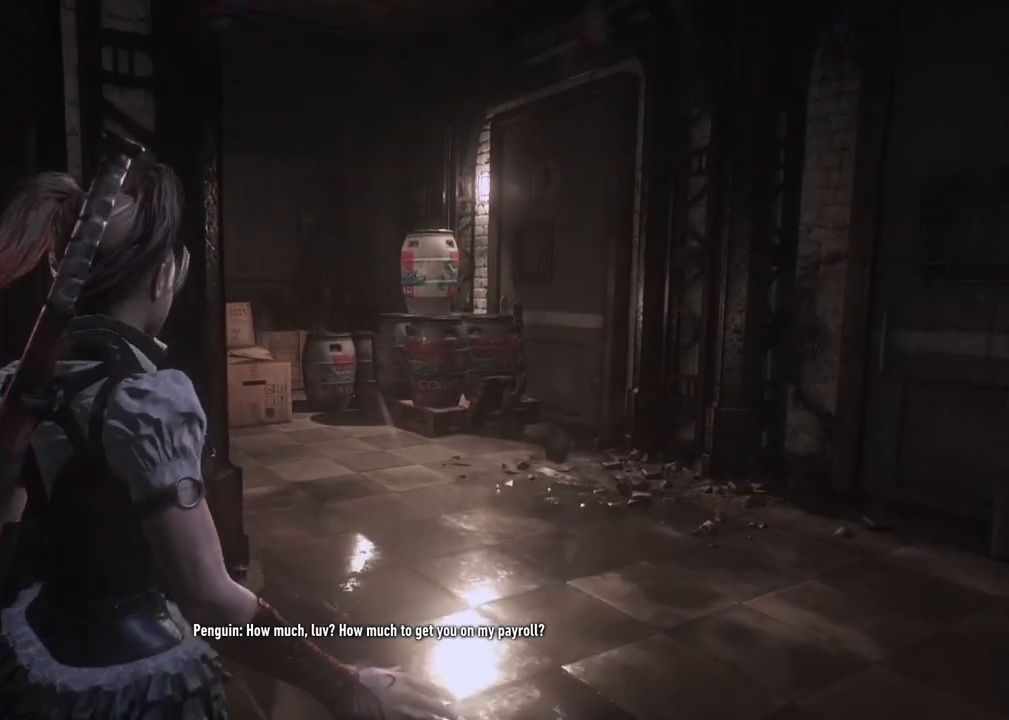
{"buttons": [], "left_stick": "up", "right_stick": "center", "events": [[400, "left_stick", "up"]]}
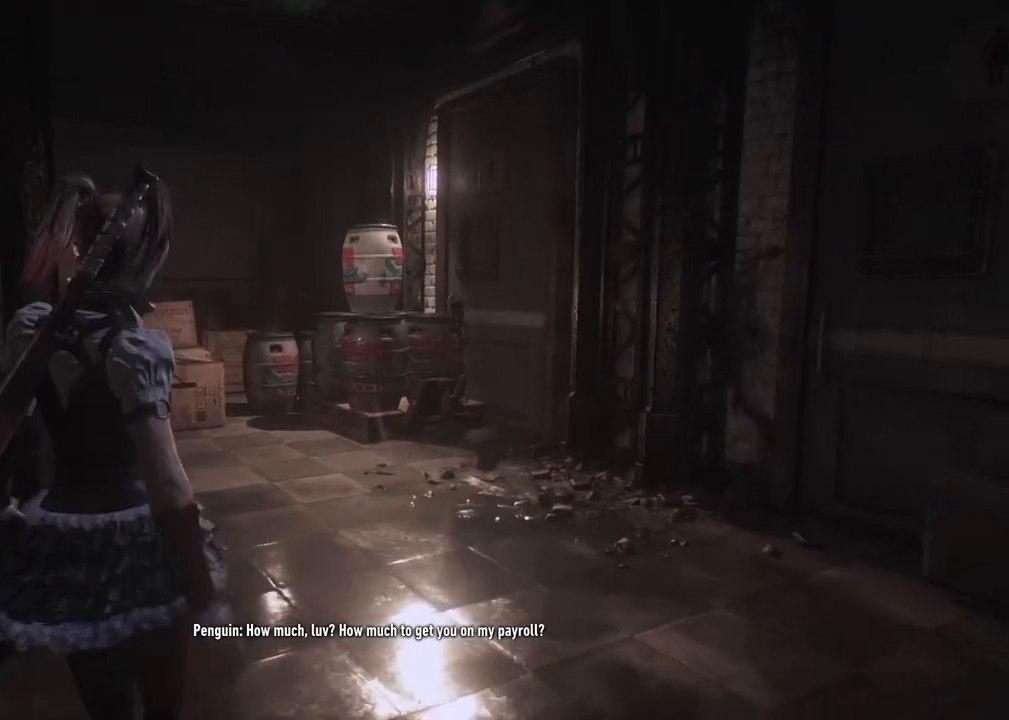
{"buttons": [], "left_stick": "up", "right_stick": "center", "events": []}
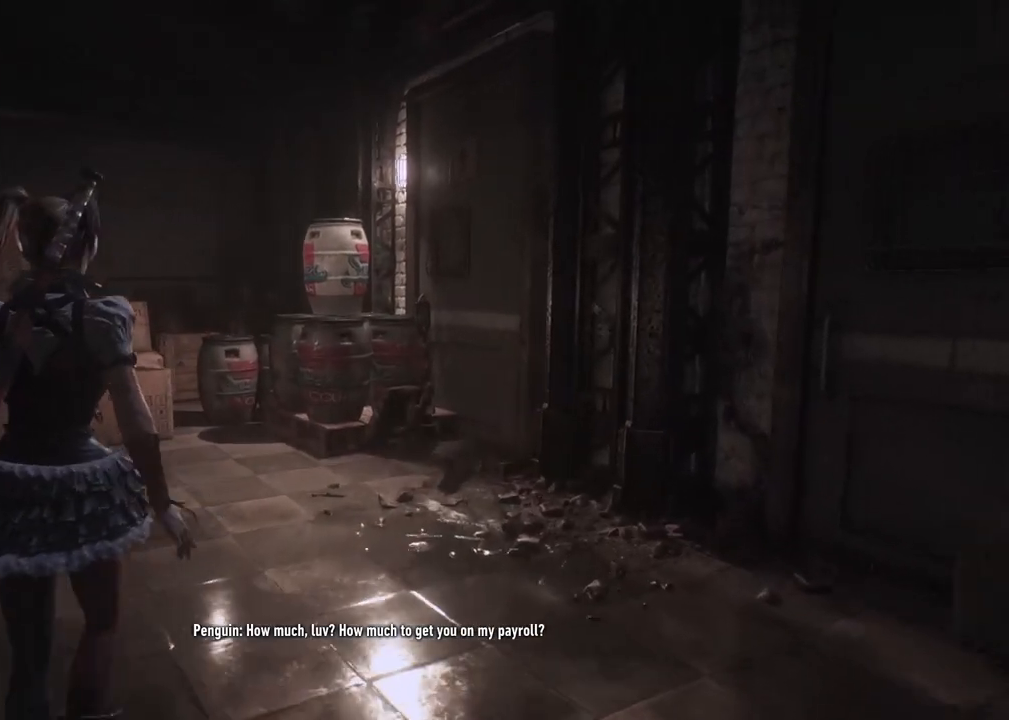
{"buttons": [], "left_stick": "up", "right_stick": "left", "events": [[150, "right_stick", "left"]]}
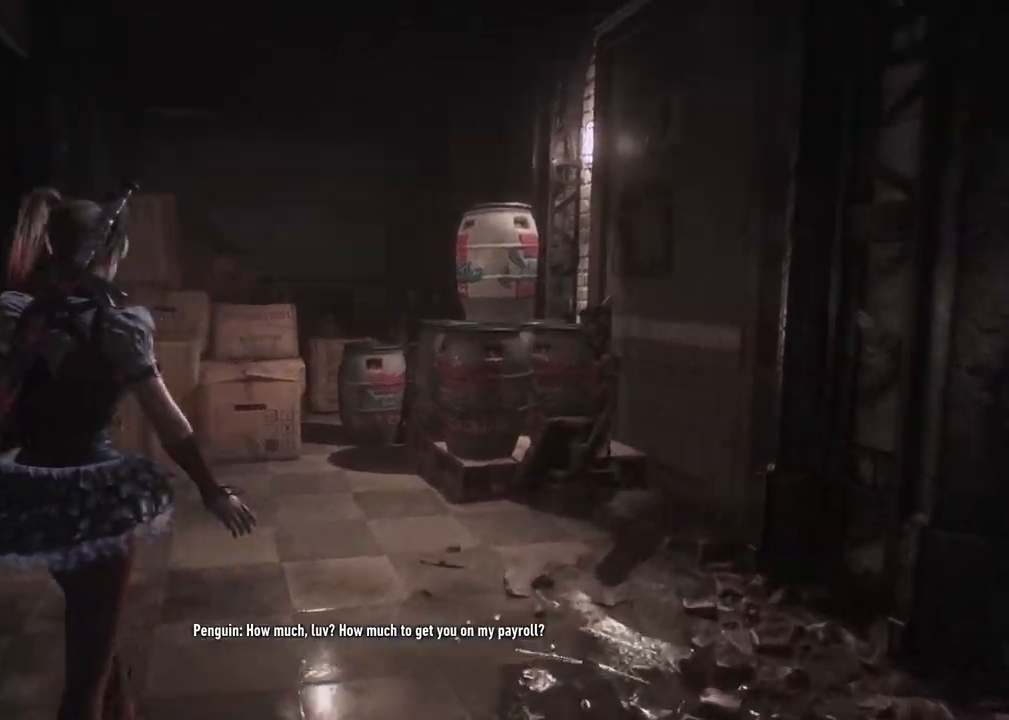
{"buttons": [], "left_stick": "up", "right_stick": "left", "events": []}
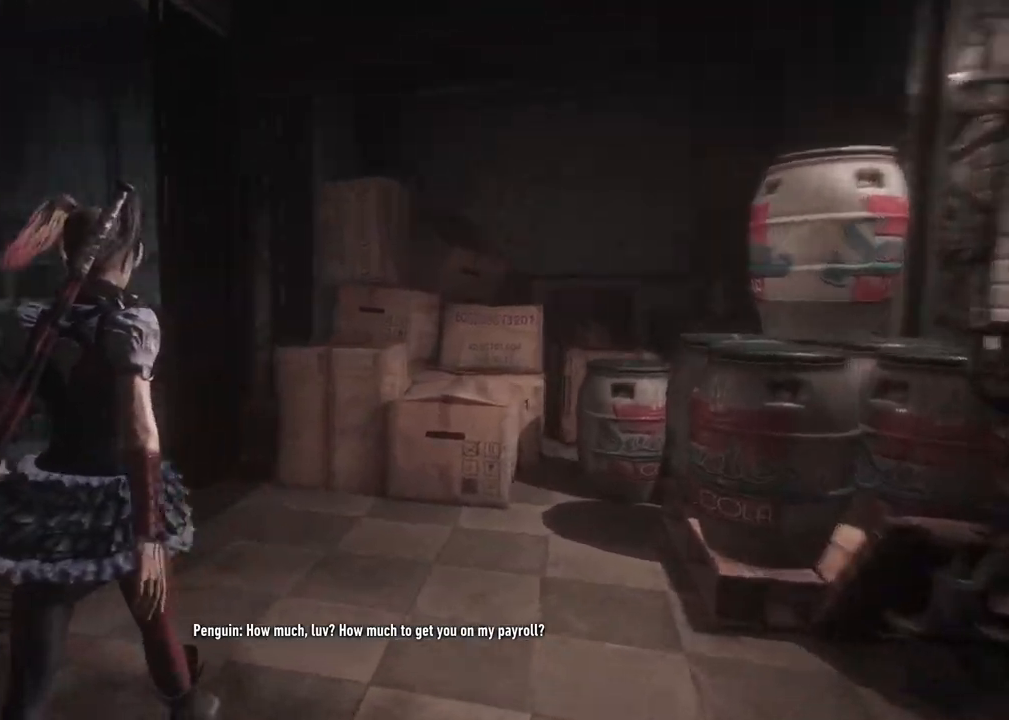
{"buttons": [], "left_stick": "up", "right_stick": "center", "events": [[317, "right_stick", "center"]]}
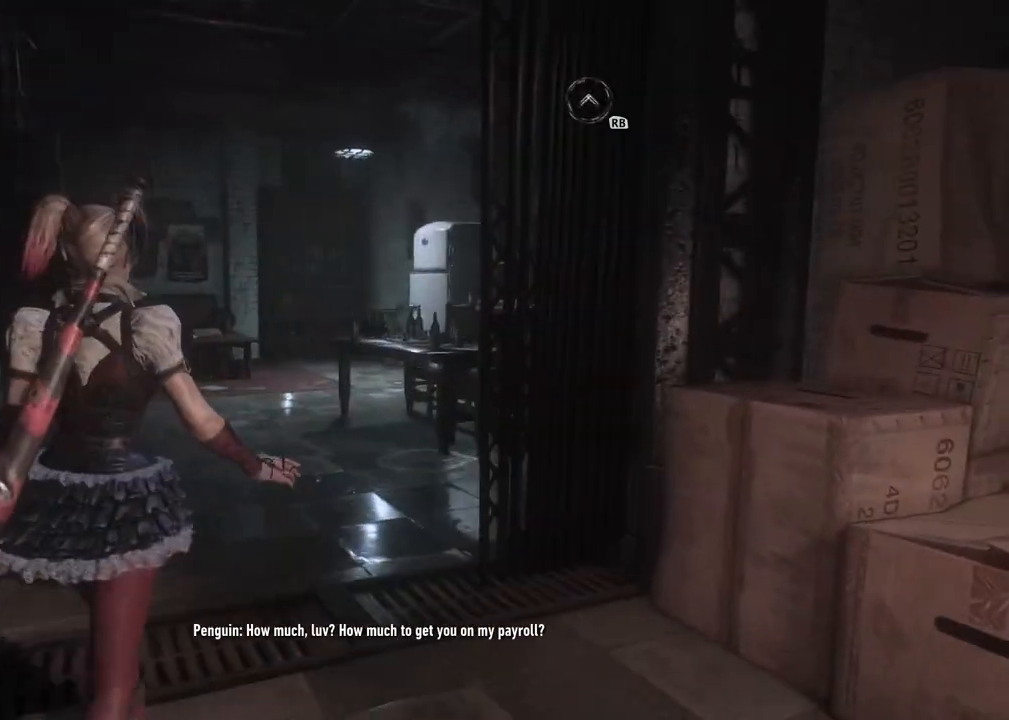
{"buttons": [], "left_stick": "up", "right_stick": "center", "events": []}
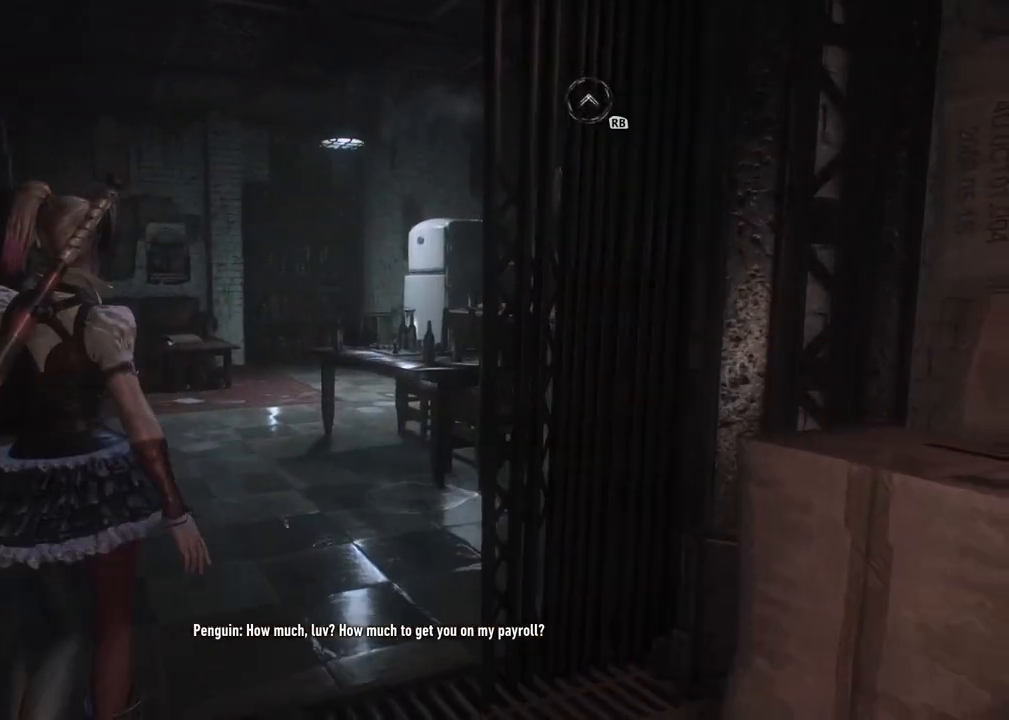
{"buttons": [], "left_stick": "up", "right_stick": "center", "events": [[183, "R1", "down"], [350, "R1", "up"]]}
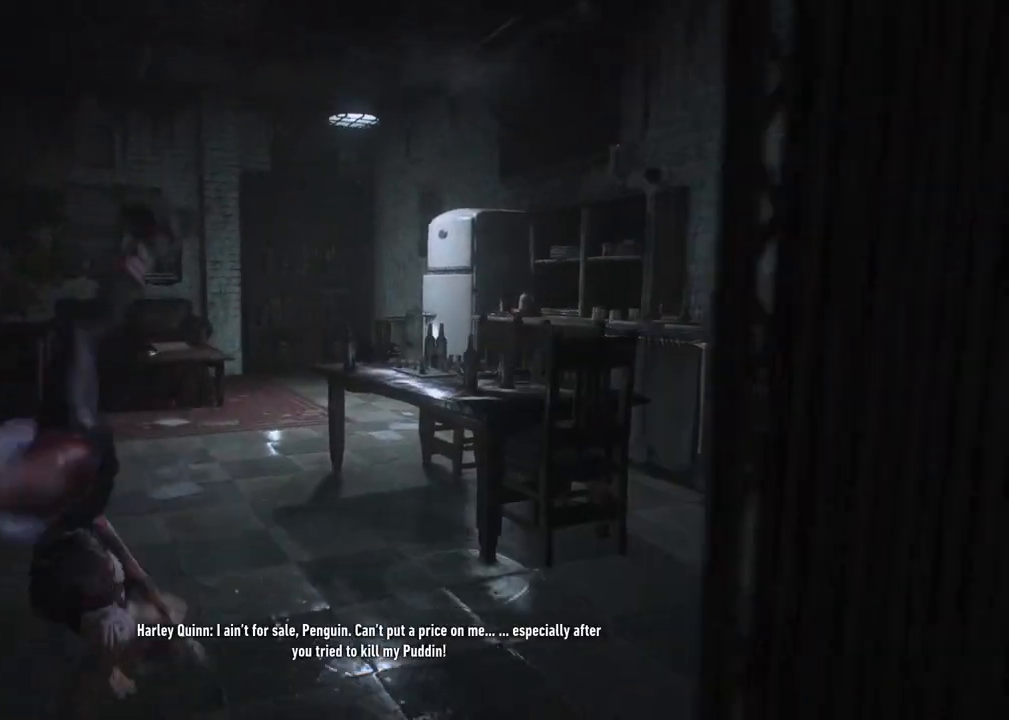
{"buttons": [], "left_stick": "up", "right_stick": "right", "events": [[100, "right_stick", "right"]]}
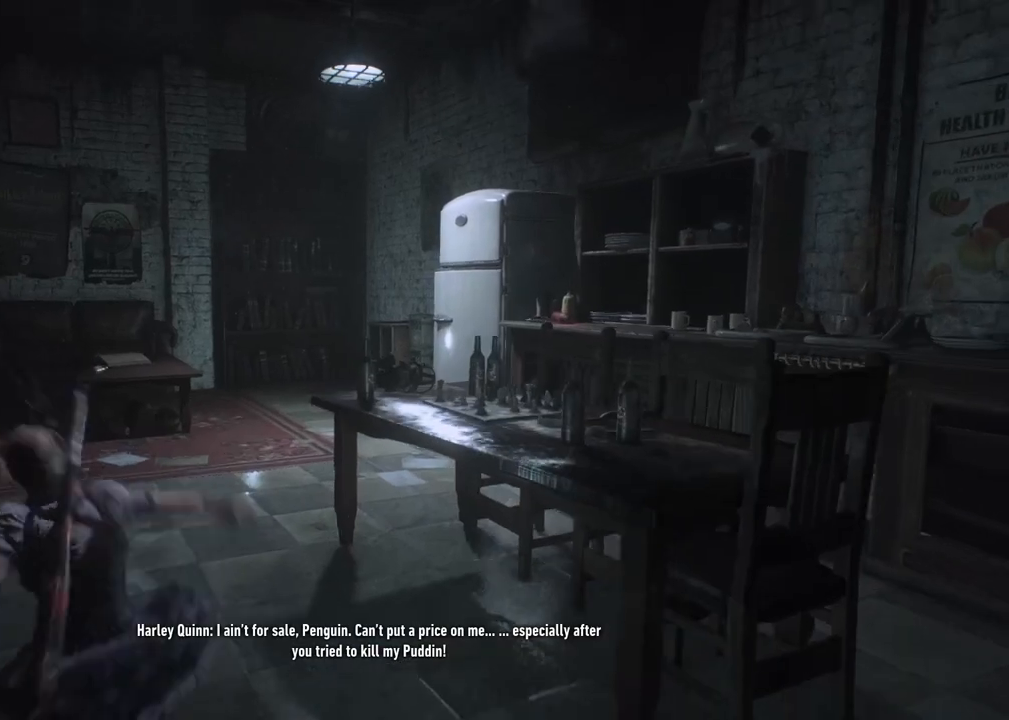
{"buttons": [], "left_stick": "up", "right_stick": "center", "events": [[400, "right_stick", "center"]]}
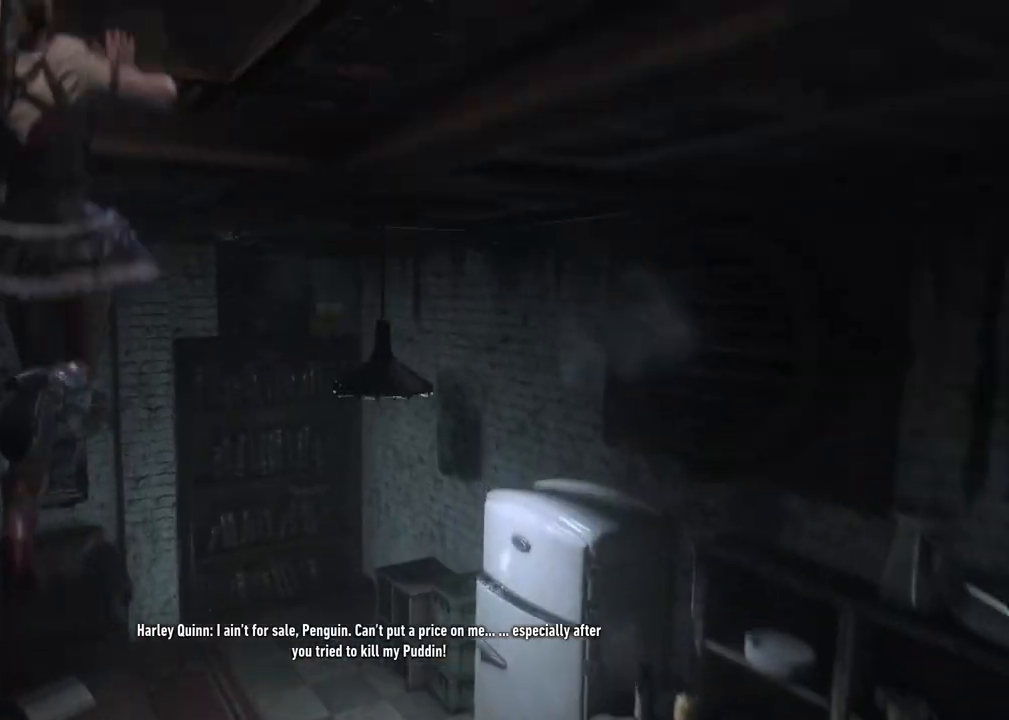
{"buttons": [], "left_stick": "up", "right_stick": "right", "events": [[483, "right_stick", "right"]]}
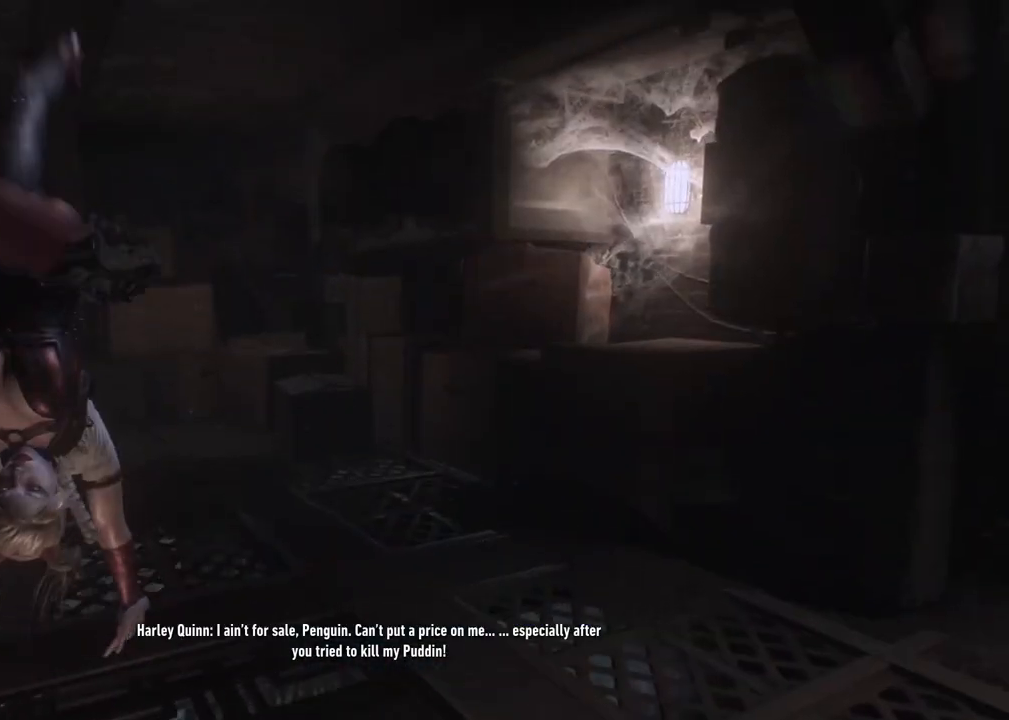
{"buttons": [], "left_stick": "center", "right_stick": "center", "events": [[150, "left_stick", "center"], [483, "right_stick", "center"]]}
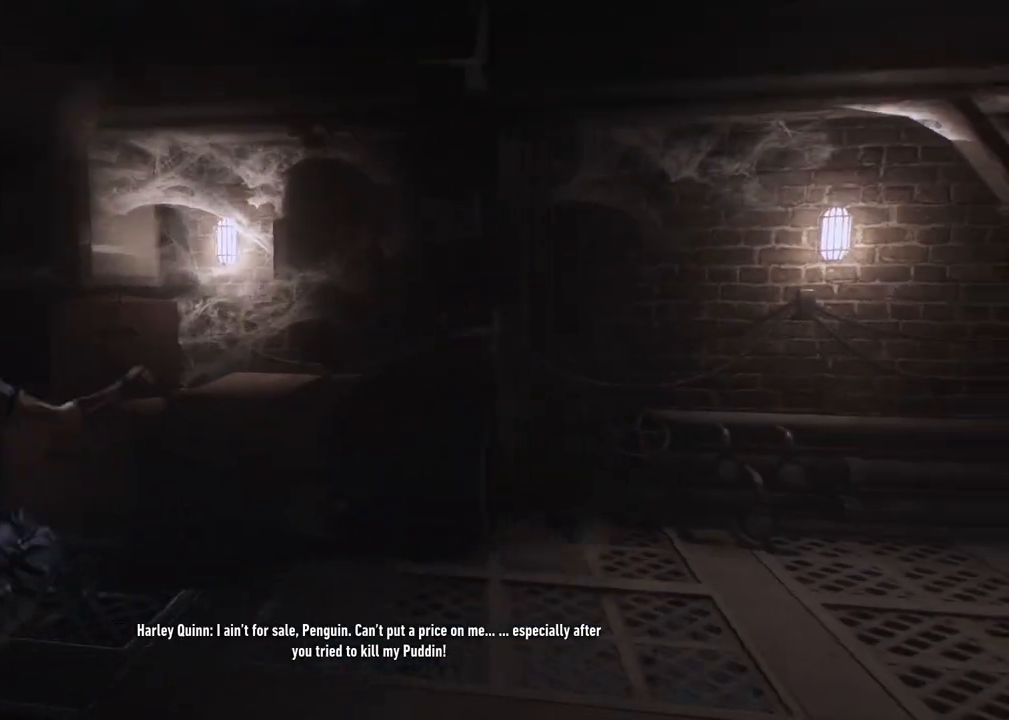
{"buttons": [], "left_stick": "up-right", "right_stick": "right", "events": [[17, "left_stick", "up"], [200, "right_stick", "right"], [283, "left_stick", "up-right"]]}
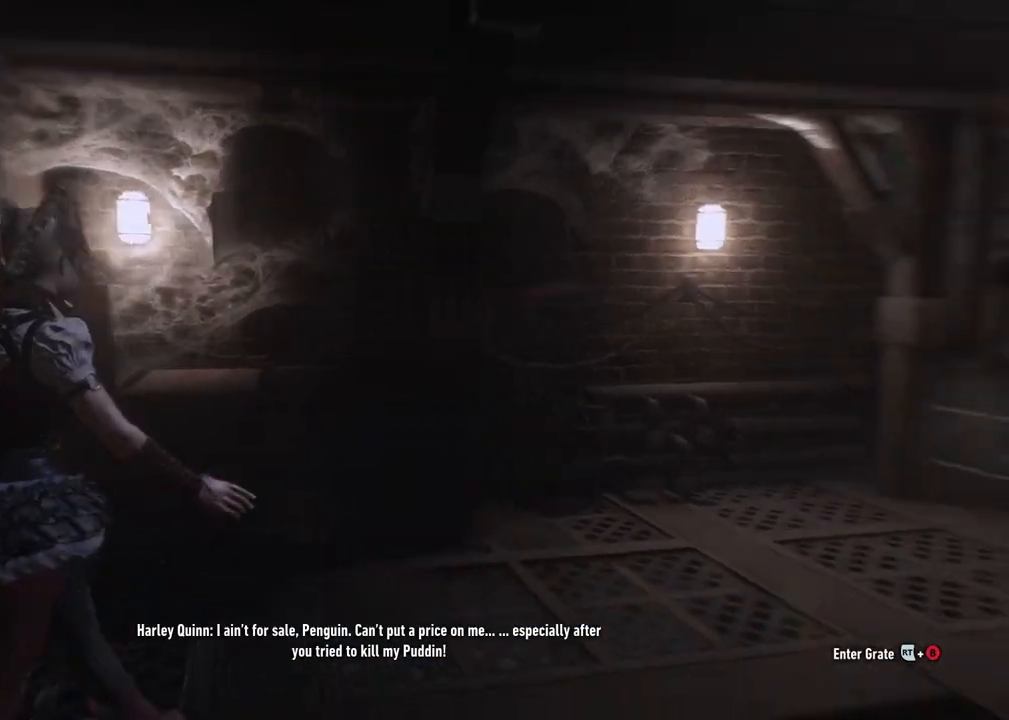
{"buttons": [], "left_stick": "up-right", "right_stick": "center", "events": [[383, "right_stick", "center"]]}
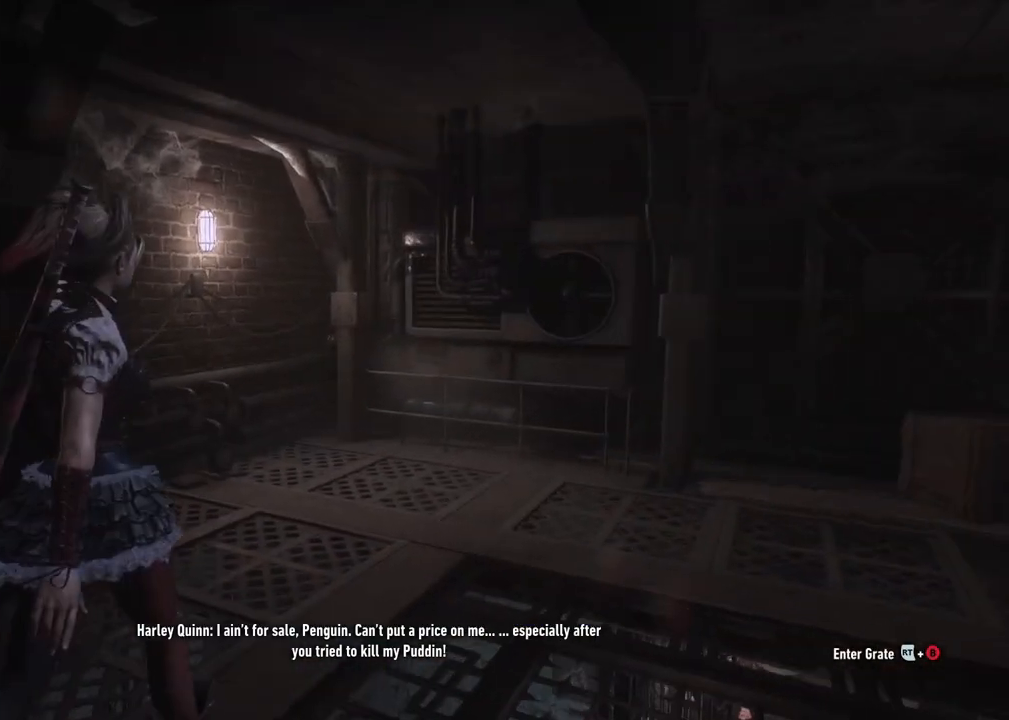
{"buttons": [], "left_stick": "up", "right_stick": "right", "events": [[67, "right_stick", "right"], [500, "left_stick", "up"]]}
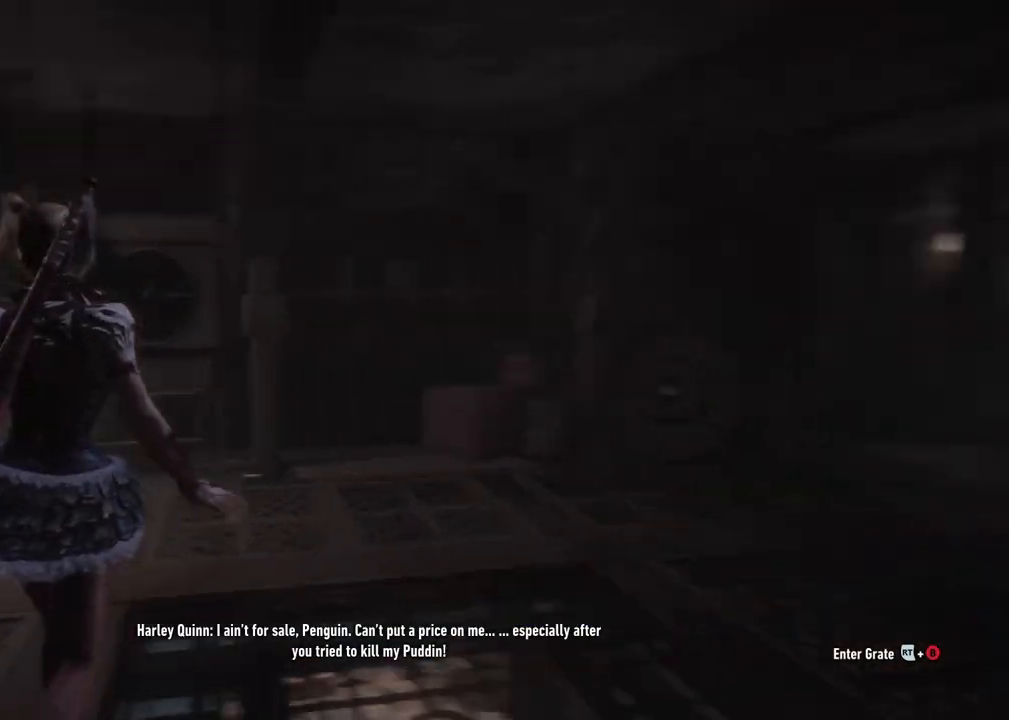
{"buttons": [], "left_stick": "up", "right_stick": "center", "events": [[350, "right_stick", "center"]]}
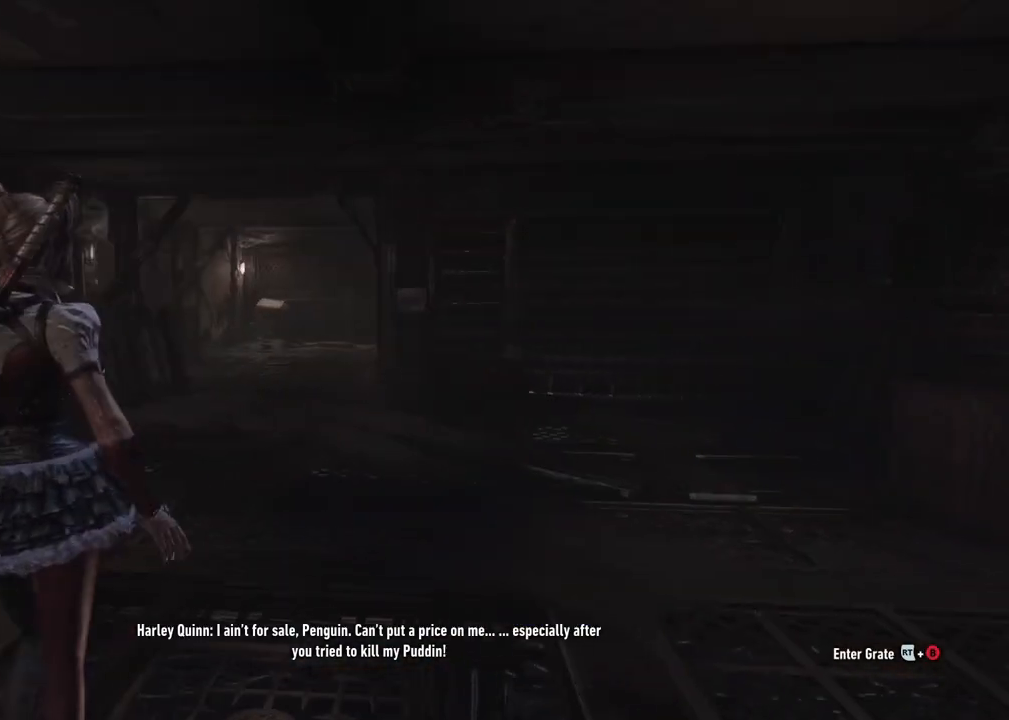
{"buttons": ["A"], "left_stick": "up", "right_stick": "center", "events": [[200, "A", "down"]]}
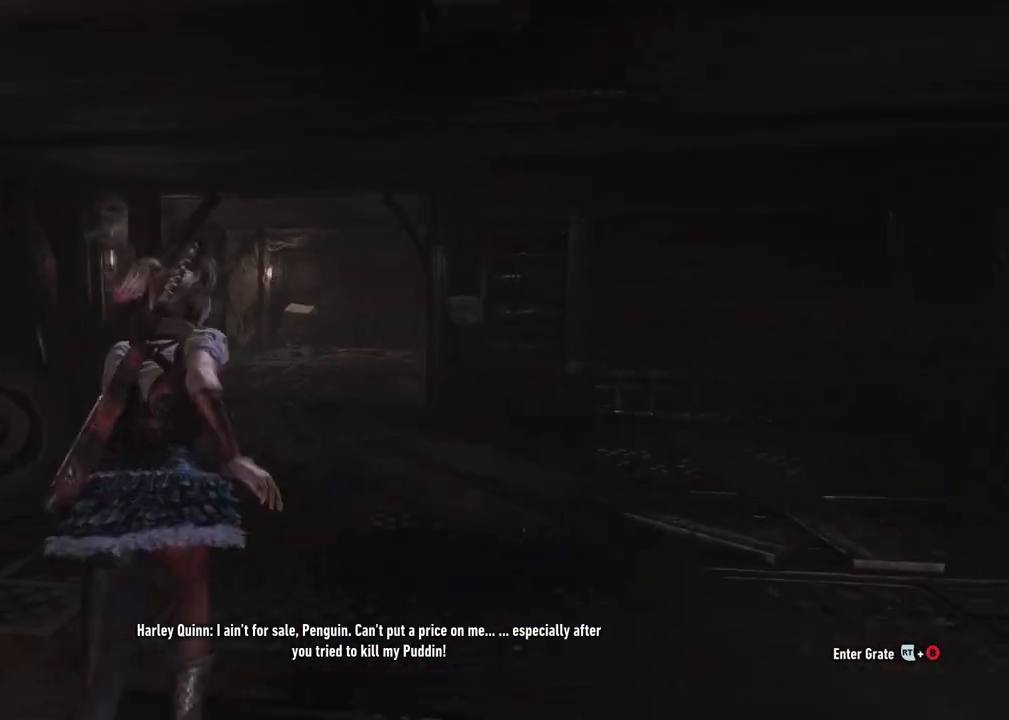
{"buttons": ["A"], "left_stick": "up", "right_stick": "center", "events": []}
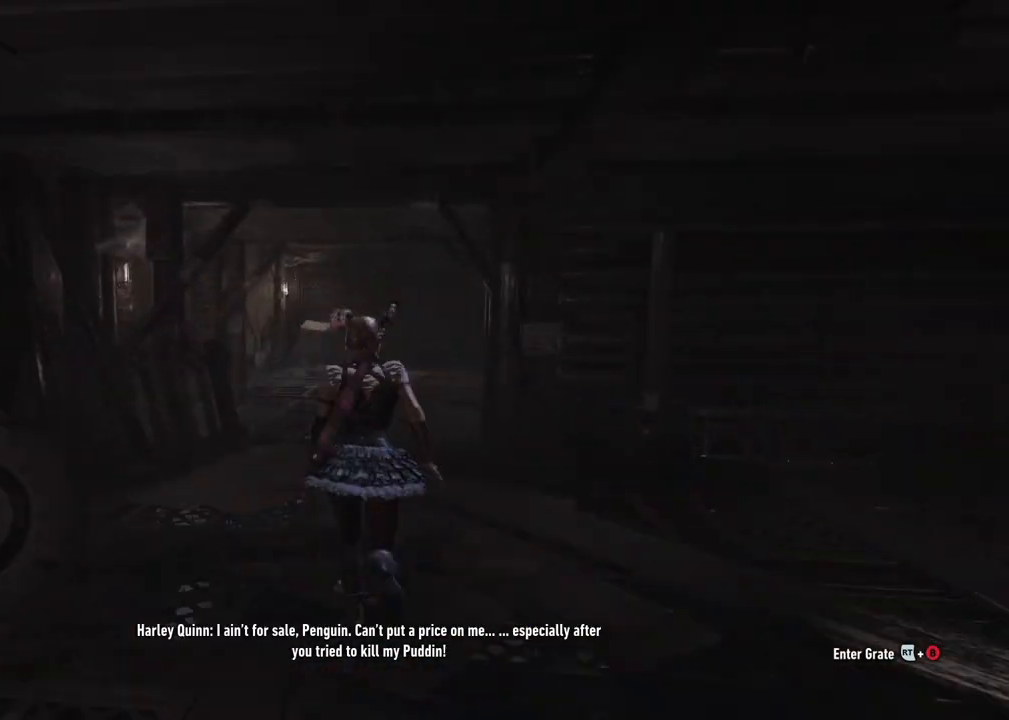
{"buttons": ["A"], "left_stick": "up", "right_stick": "center", "events": []}
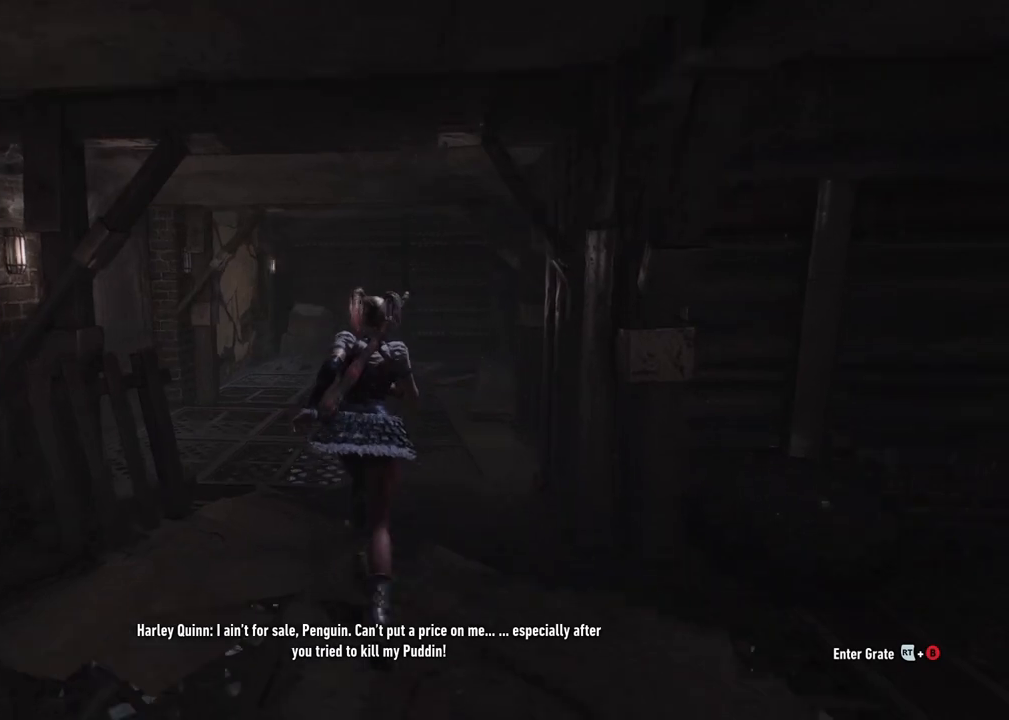
{"buttons": ["A"], "left_stick": "up", "right_stick": "center", "events": []}
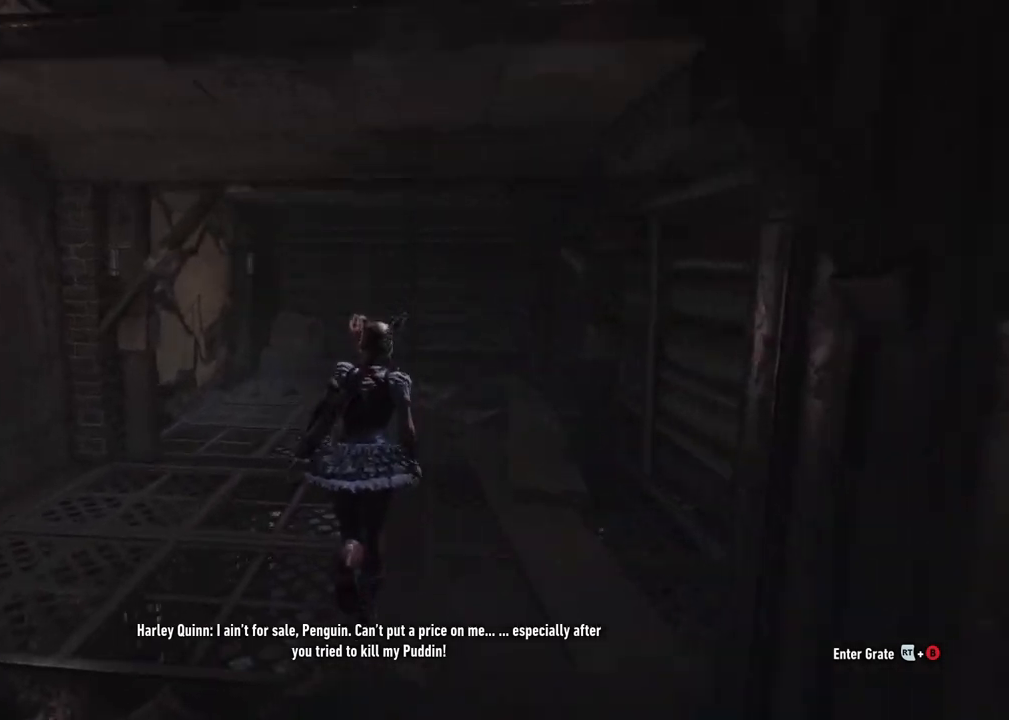
{"buttons": [], "left_stick": "center", "right_stick": "center", "events": [[33, "A", "up"], [383, "left_stick", "center"]]}
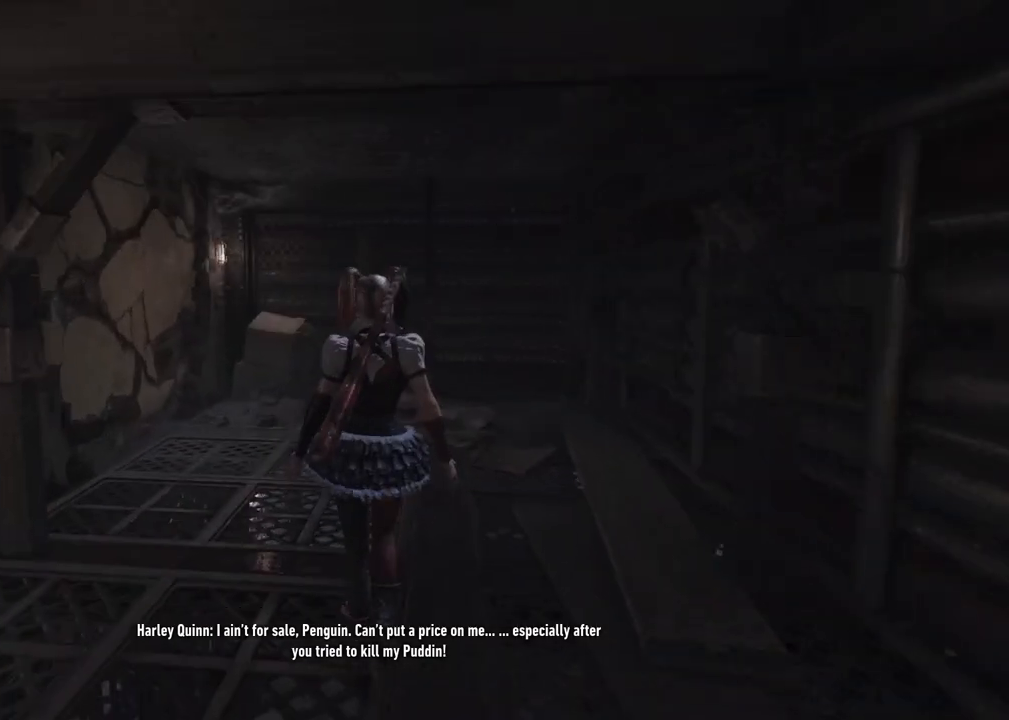
{"buttons": ["DPAD_DOWN"], "left_stick": "center", "right_stick": "center", "events": [[433, "DPAD_DOWN", "down"]]}